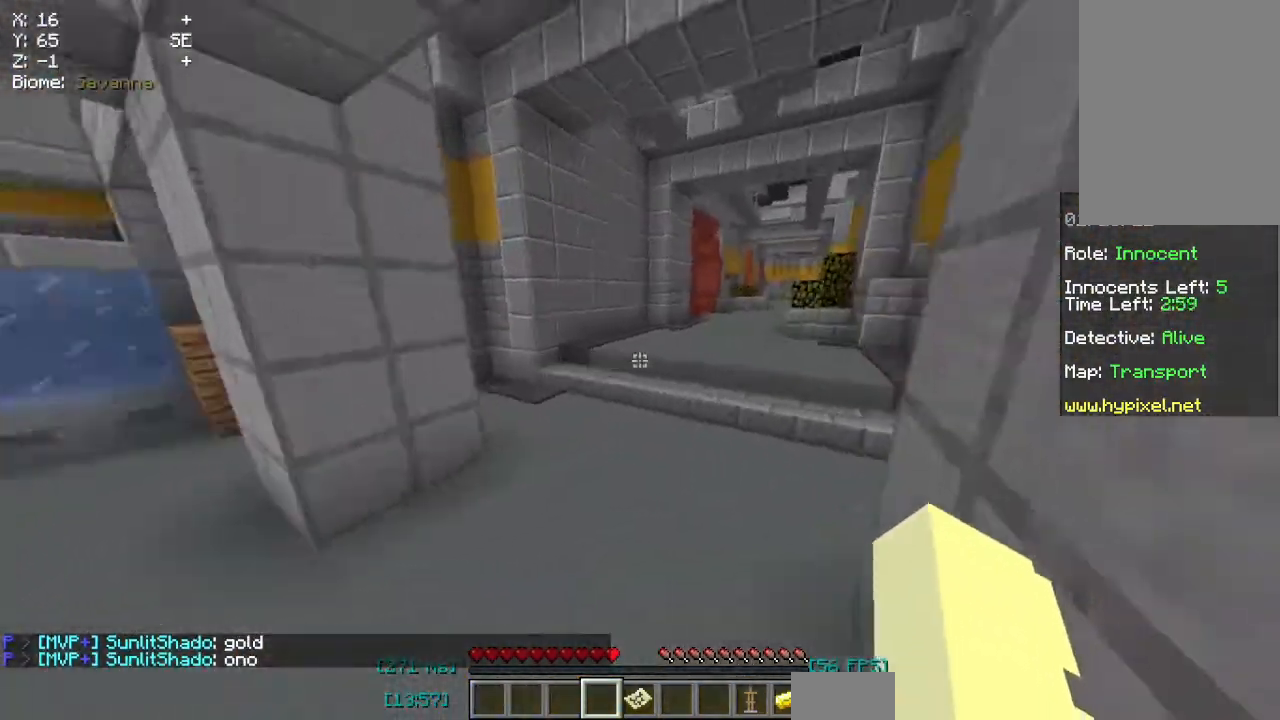
Gameplay with keyboard and mouse; each line is a JSON object with the keys and mouse buttons held at the frame after it. "events" lists presses ("down") and releases ("up") of "a", "d", "s", "space", "w", "mouse_left" and "mouse_right" between this image and that frame as [ms after this image, input, new state], when the widget could be followed in between. "mouse_left", "mouse_right" = the "left", "right" buttons of the "mouse" list. No other keys are recorded. Fast repeated clicks can show as one long hold. Mouse movement is not recorded.
{"keys": ["d", "space", "w"], "mouse": [], "events": [[217, "d", "up"], [283, "d", "down"]]}
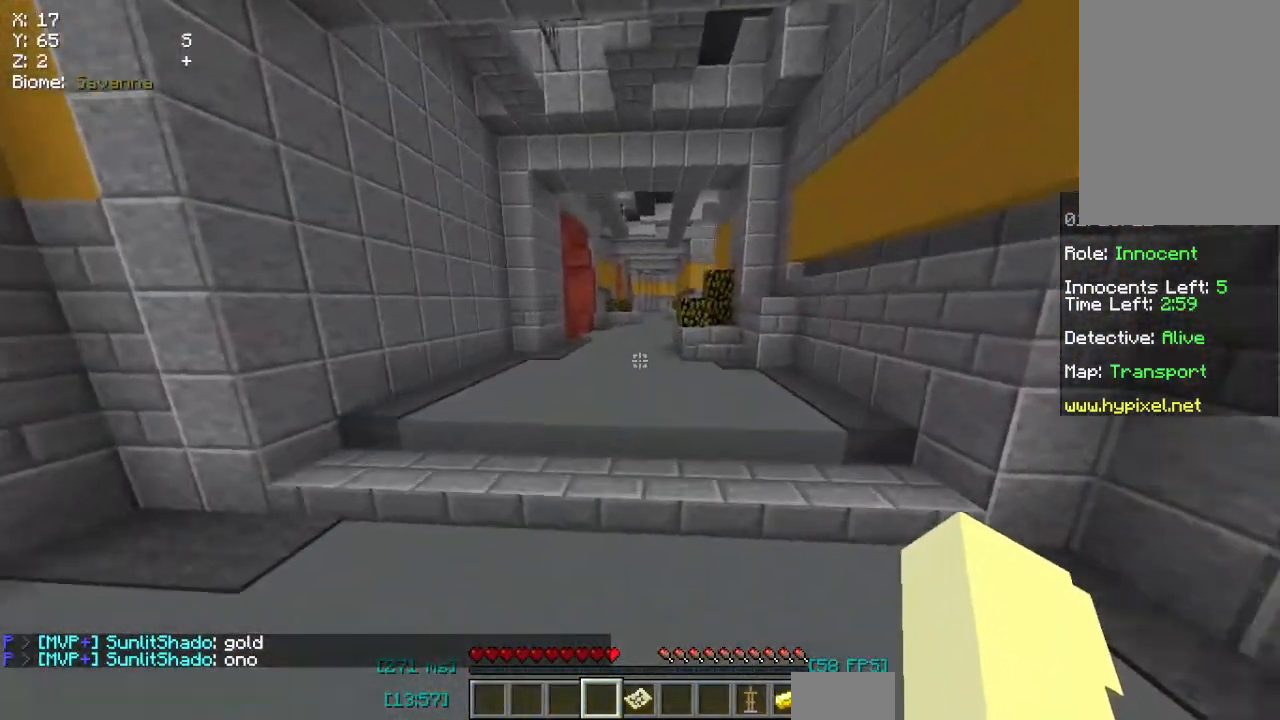
{"keys": ["space", "w"], "mouse": [], "events": [[100, "d", "up"]]}
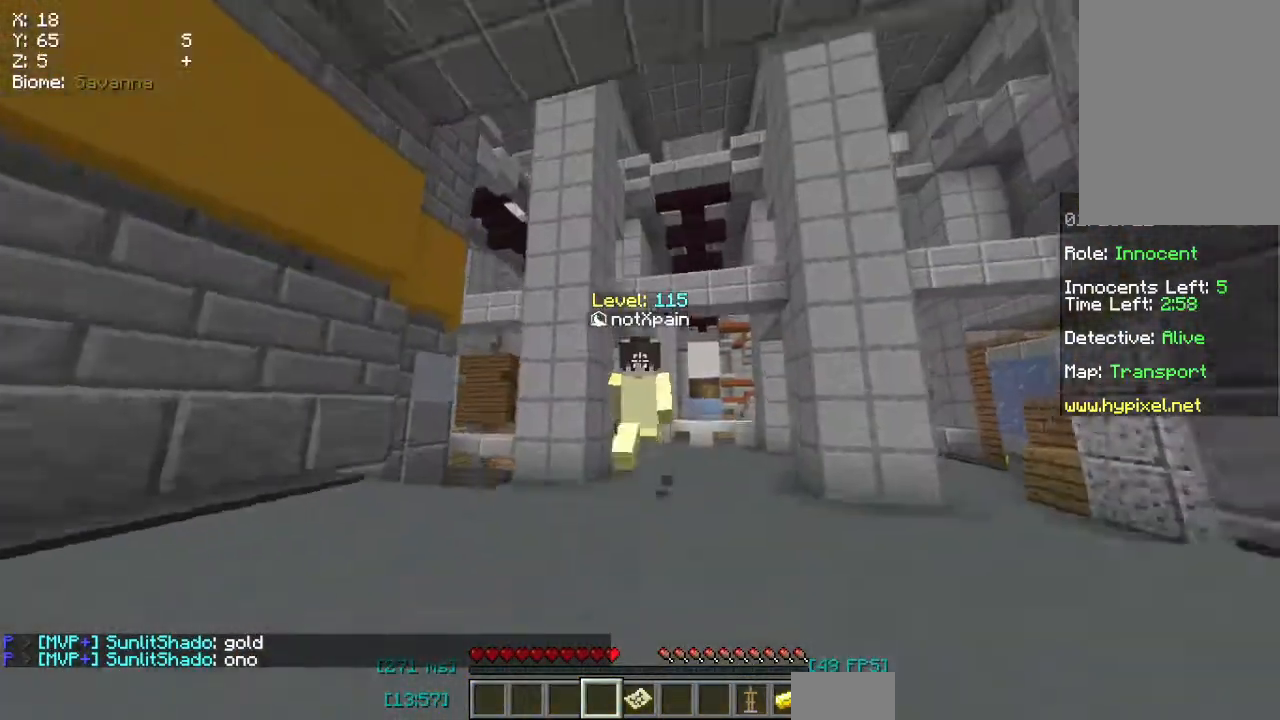
{"keys": ["space", "w"], "mouse": [], "events": []}
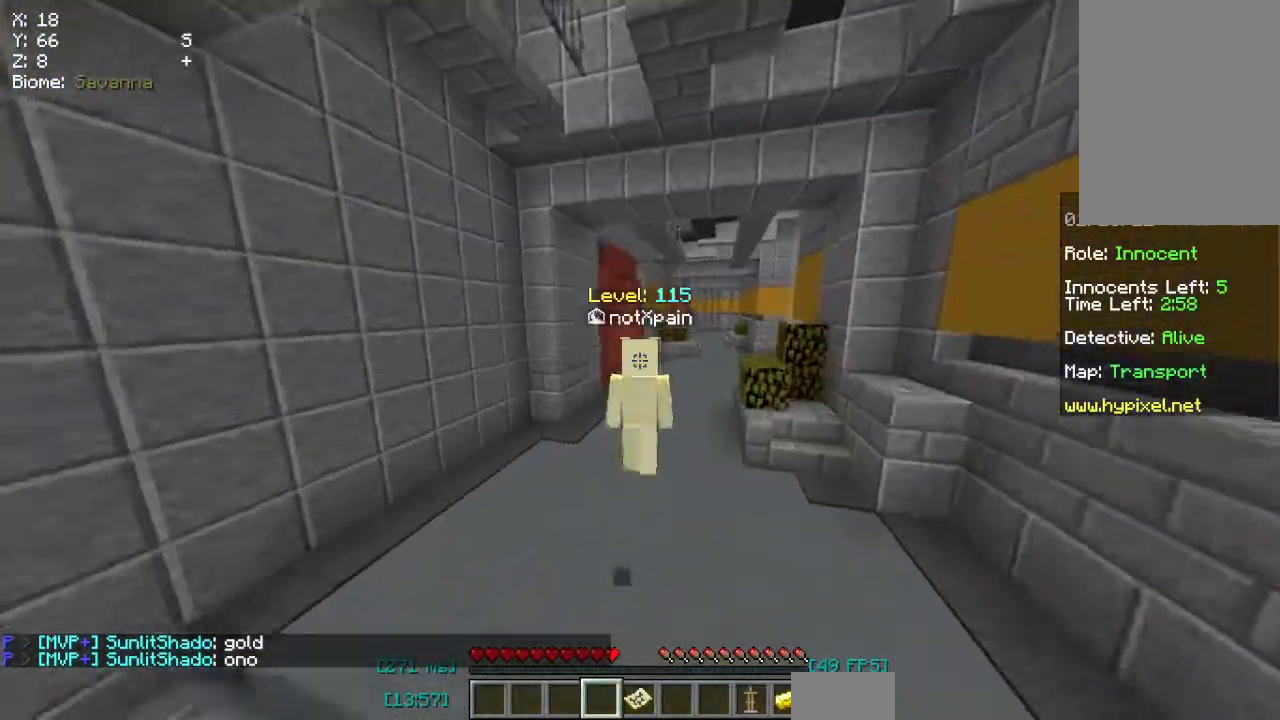
{"keys": ["space", "w"], "mouse": [], "events": []}
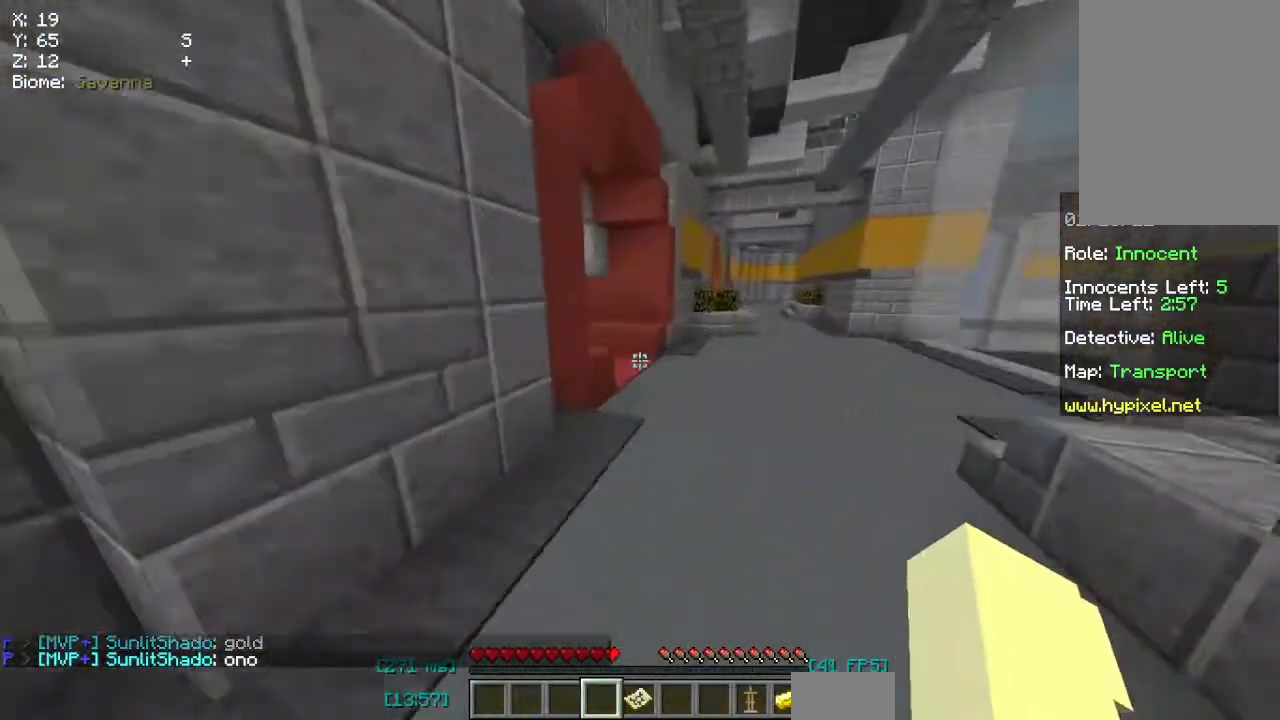
{"keys": ["space", "w"], "mouse": [], "events": [[267, "space", "up"], [467, "space", "down"]]}
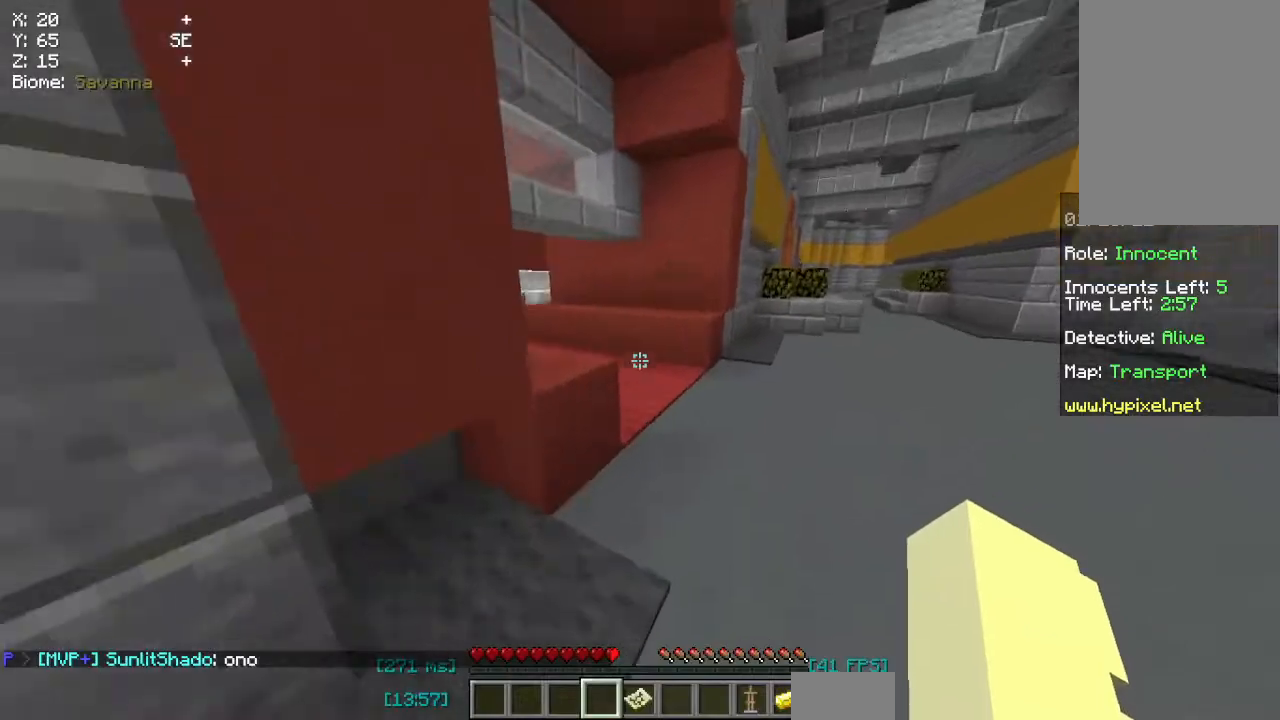
{"keys": ["w"], "mouse": [], "events": [[383, "space", "up"]]}
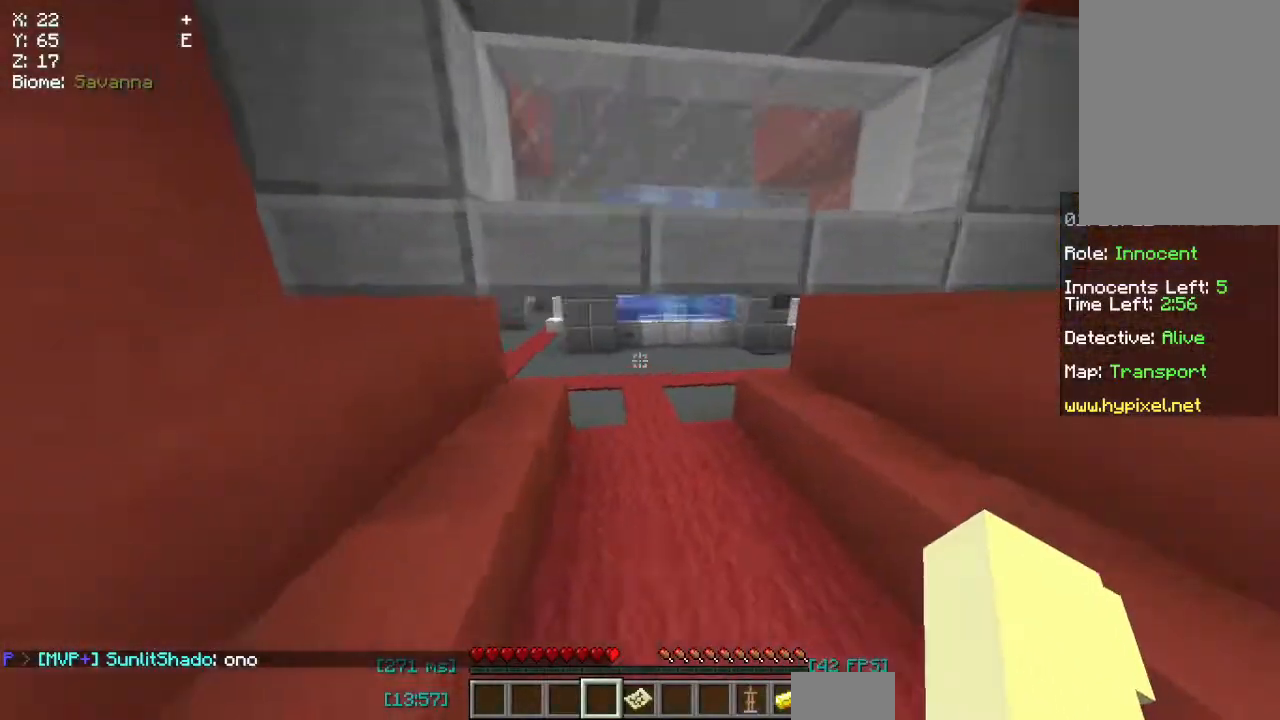
{"keys": ["space", "w"], "mouse": [], "events": [[417, "space", "down"]]}
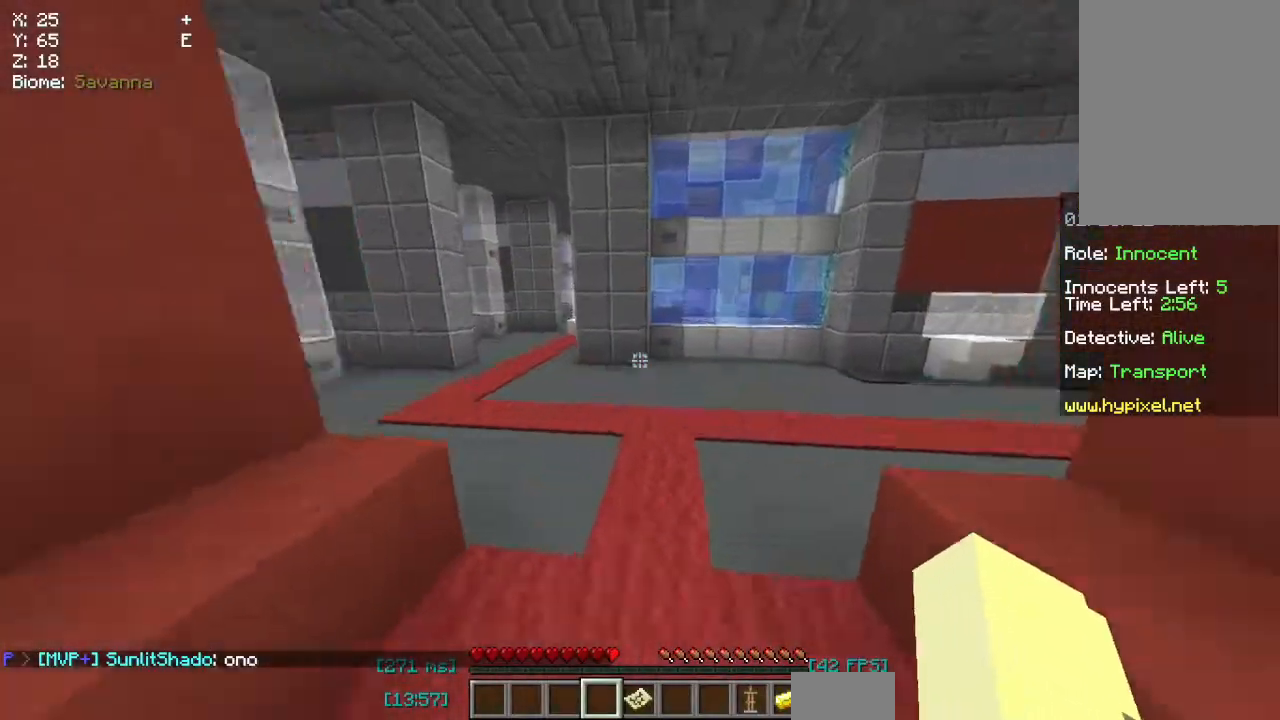
{"keys": ["space", "w"], "mouse": [], "events": []}
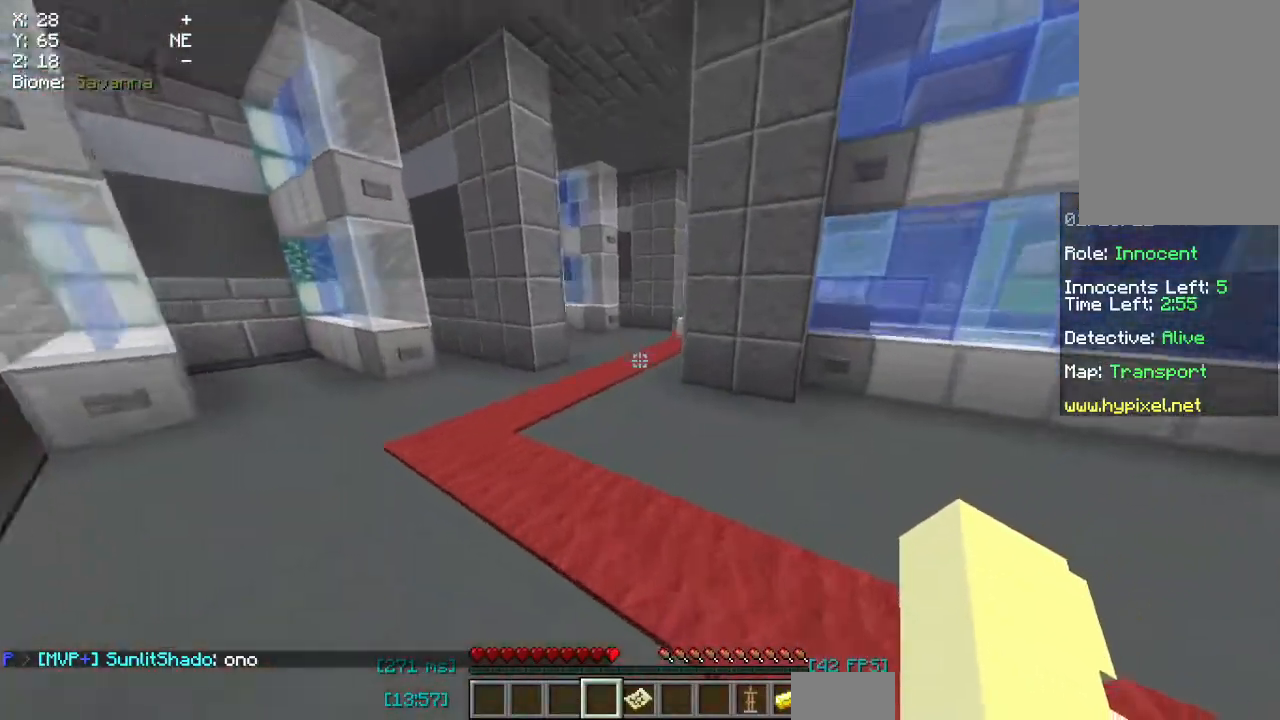
{"keys": ["a", "space", "w"], "mouse": [], "events": [[233, "a", "down"]]}
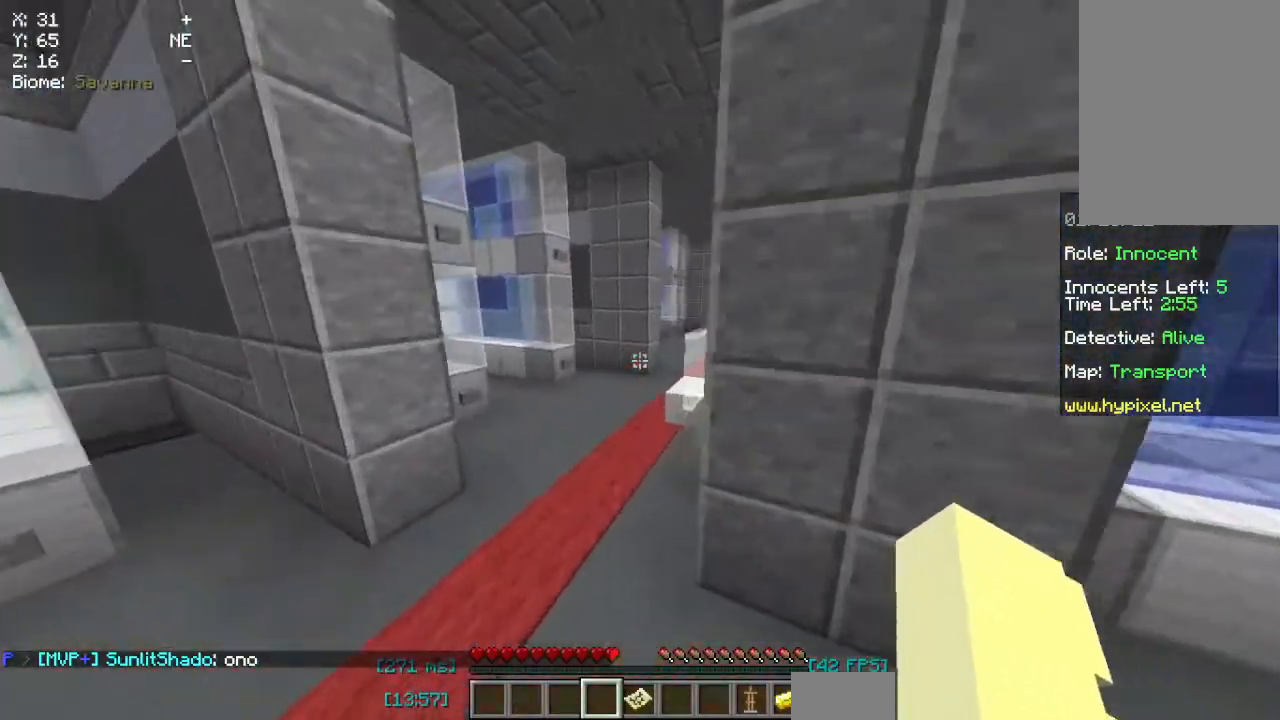
{"keys": ["space", "w"], "mouse": [], "events": [[50, "a", "up"]]}
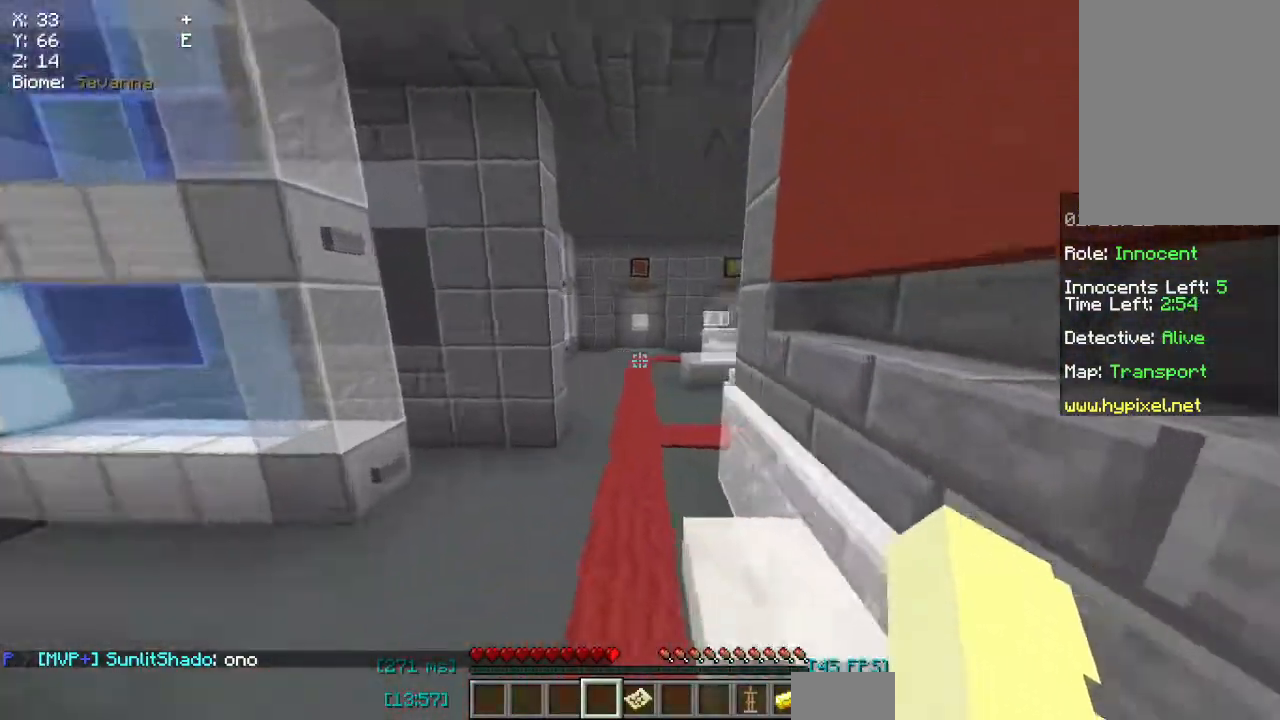
{"keys": ["space", "w"], "mouse": [], "events": []}
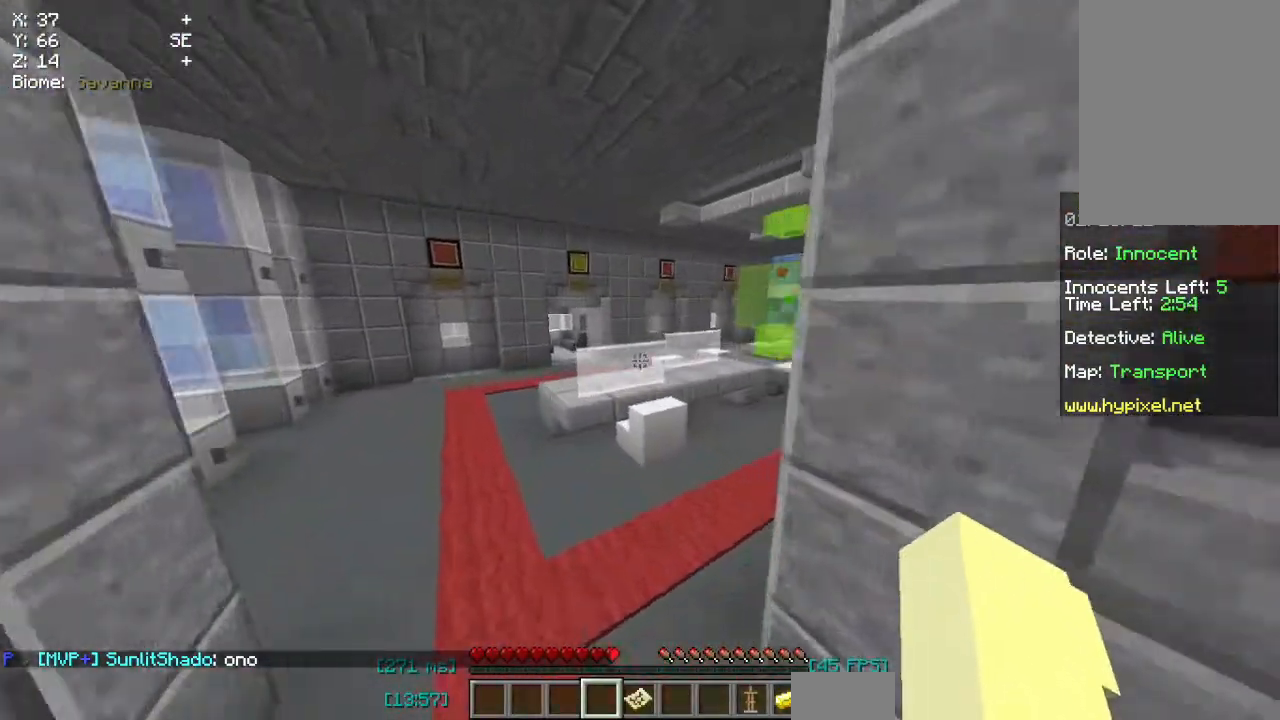
{"keys": ["space", "w"], "mouse": [], "events": [[33, "d", "down"], [483, "d", "up"]]}
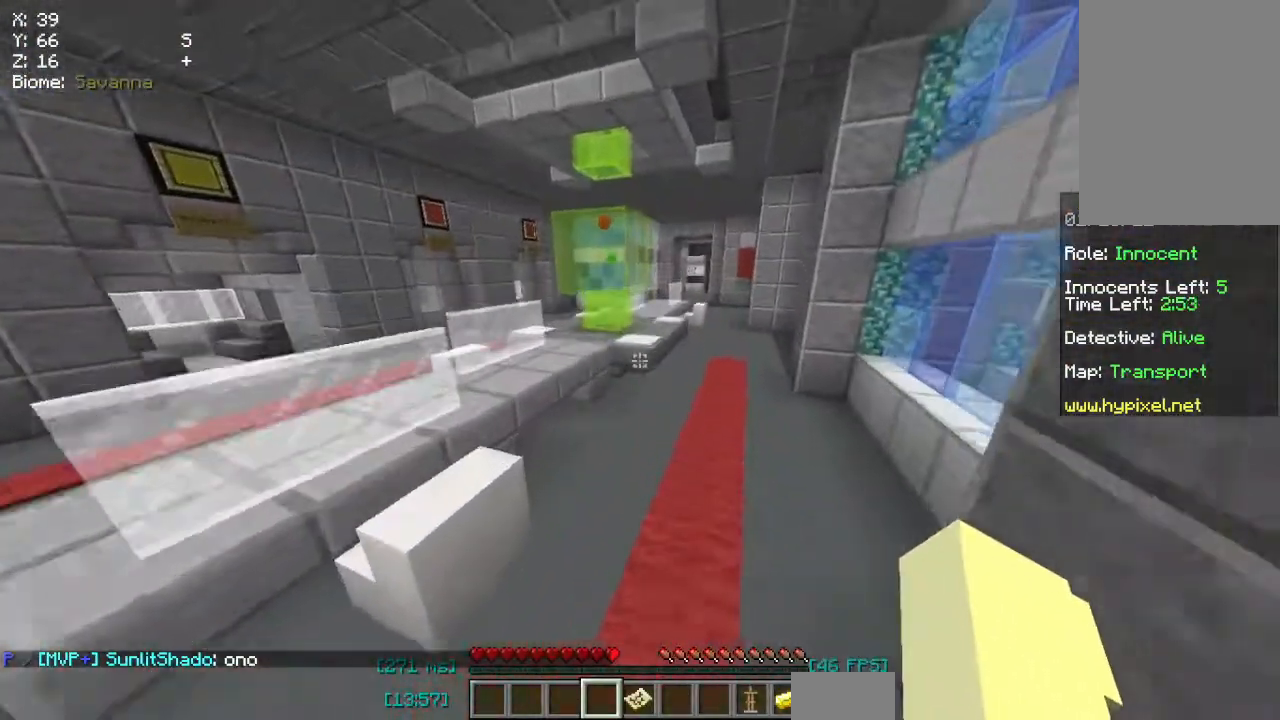
{"keys": ["d", "space", "w"], "mouse": [], "events": [[400, "d", "down"]]}
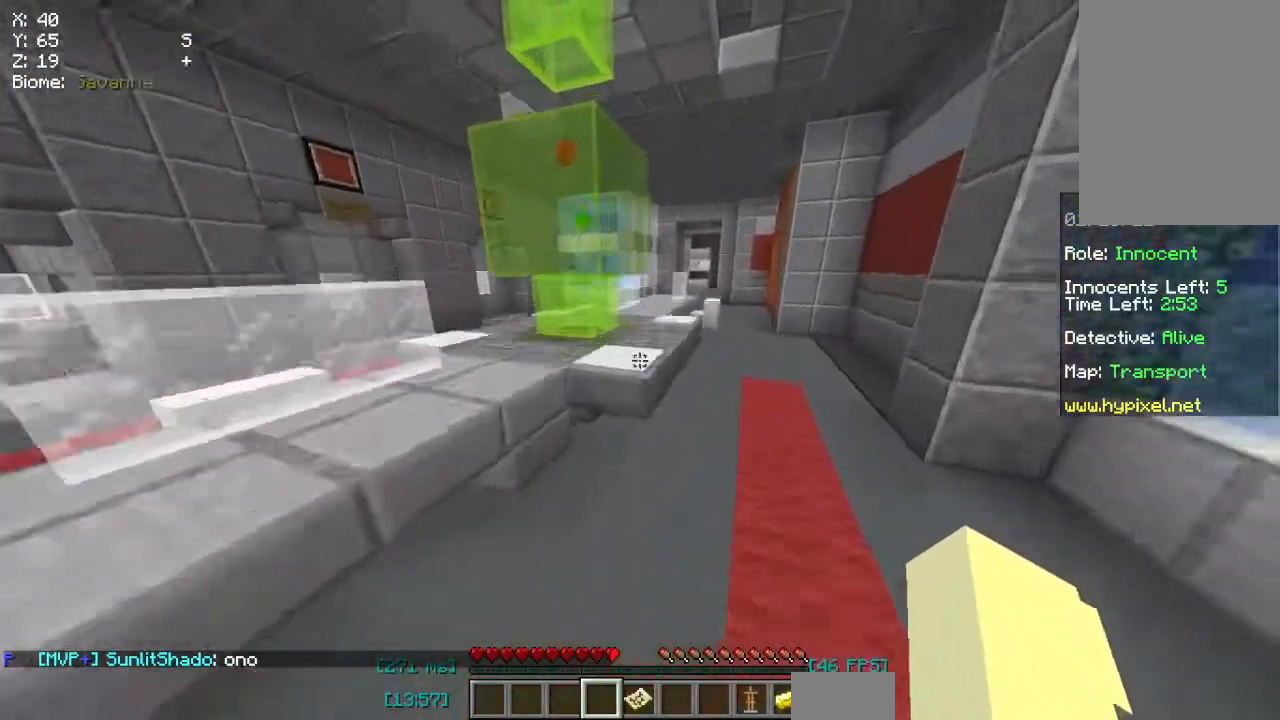
{"keys": ["space", "w"], "mouse": [], "events": [[250, "d", "up"]]}
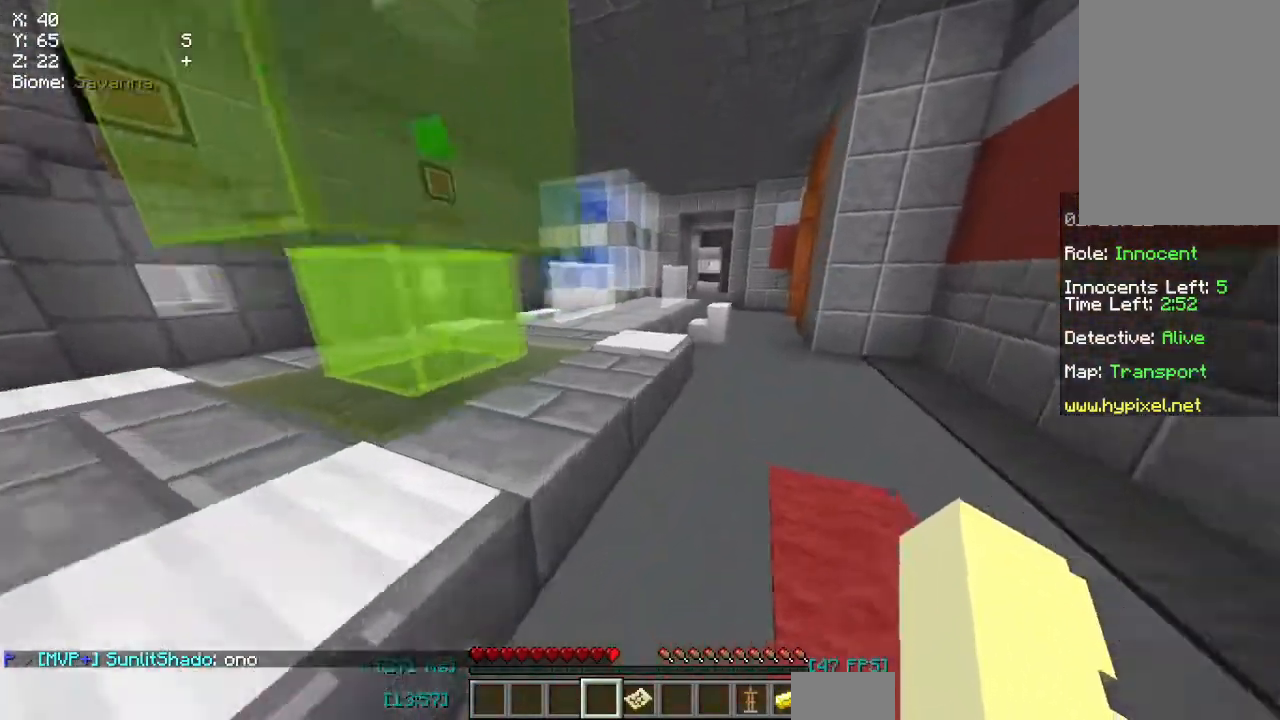
{"keys": ["space", "w"], "mouse": [], "events": []}
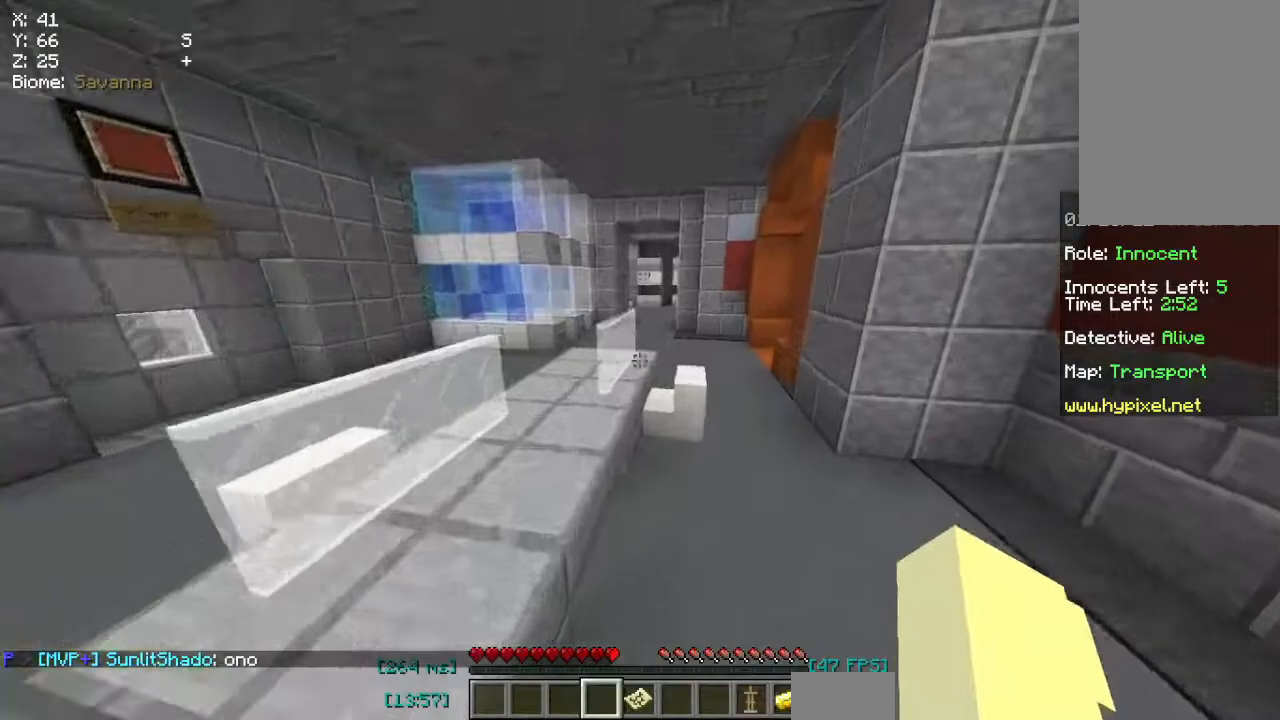
{"keys": ["space", "w"], "mouse": [], "events": []}
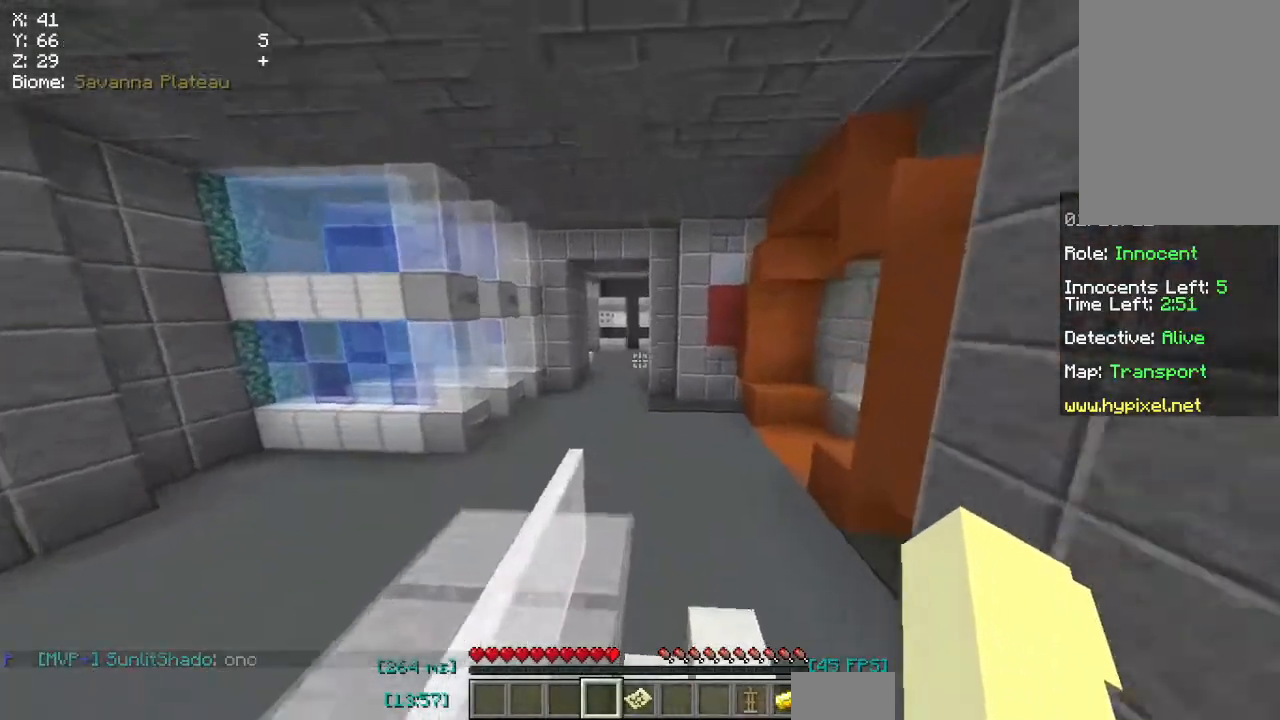
{"keys": ["space", "w"], "mouse": [], "events": []}
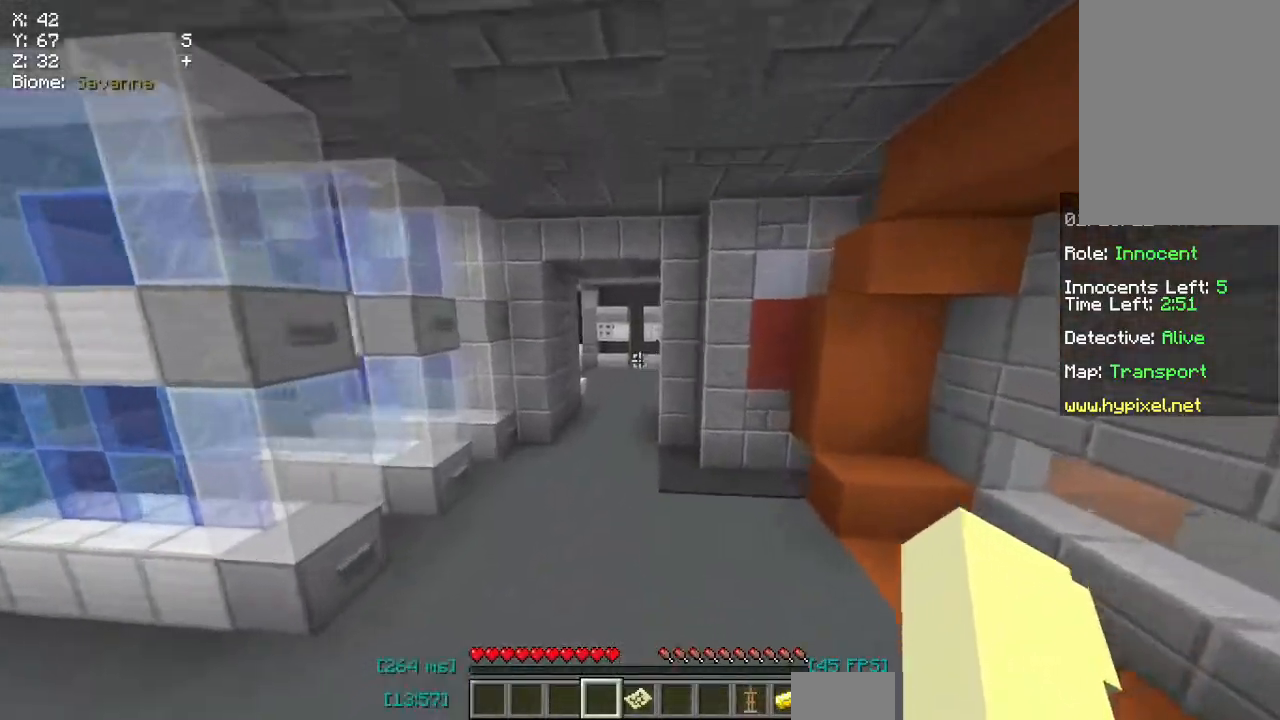
{"keys": ["d", "space", "w"], "mouse": [], "events": [[483, "d", "down"]]}
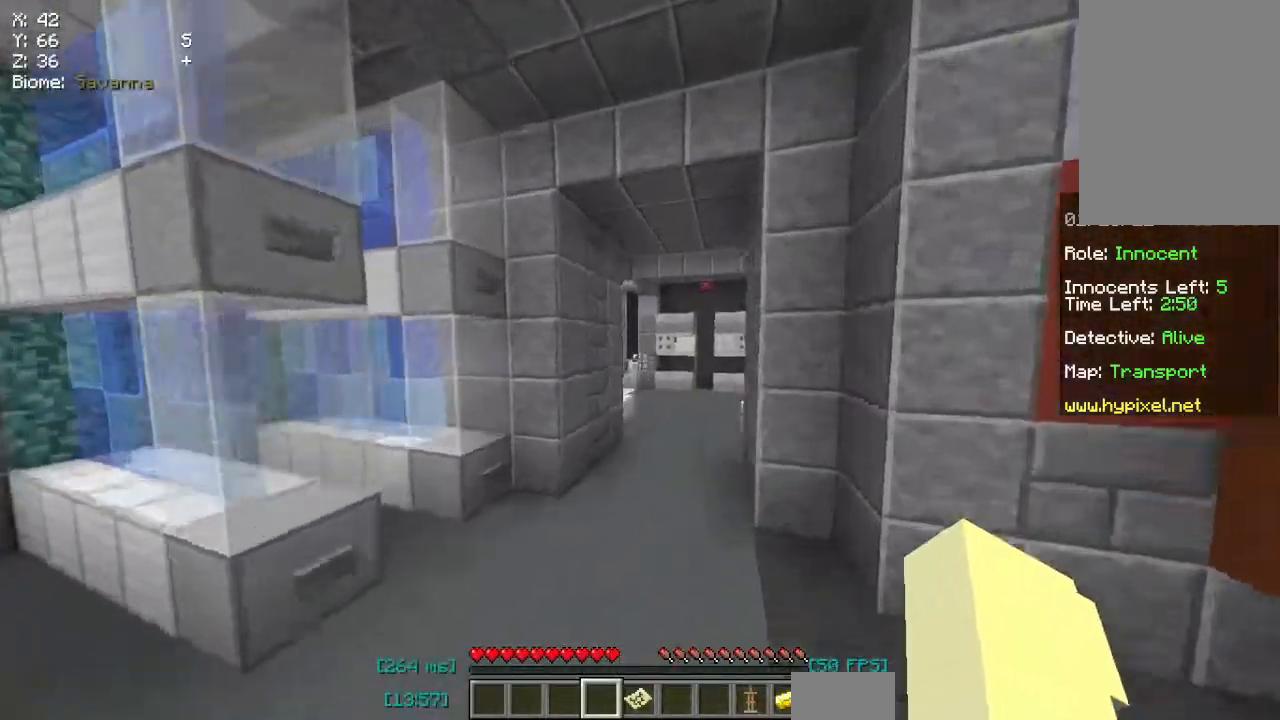
{"keys": ["d", "space", "w"], "mouse": [], "events": [[67, "space", "up"], [217, "space", "down"]]}
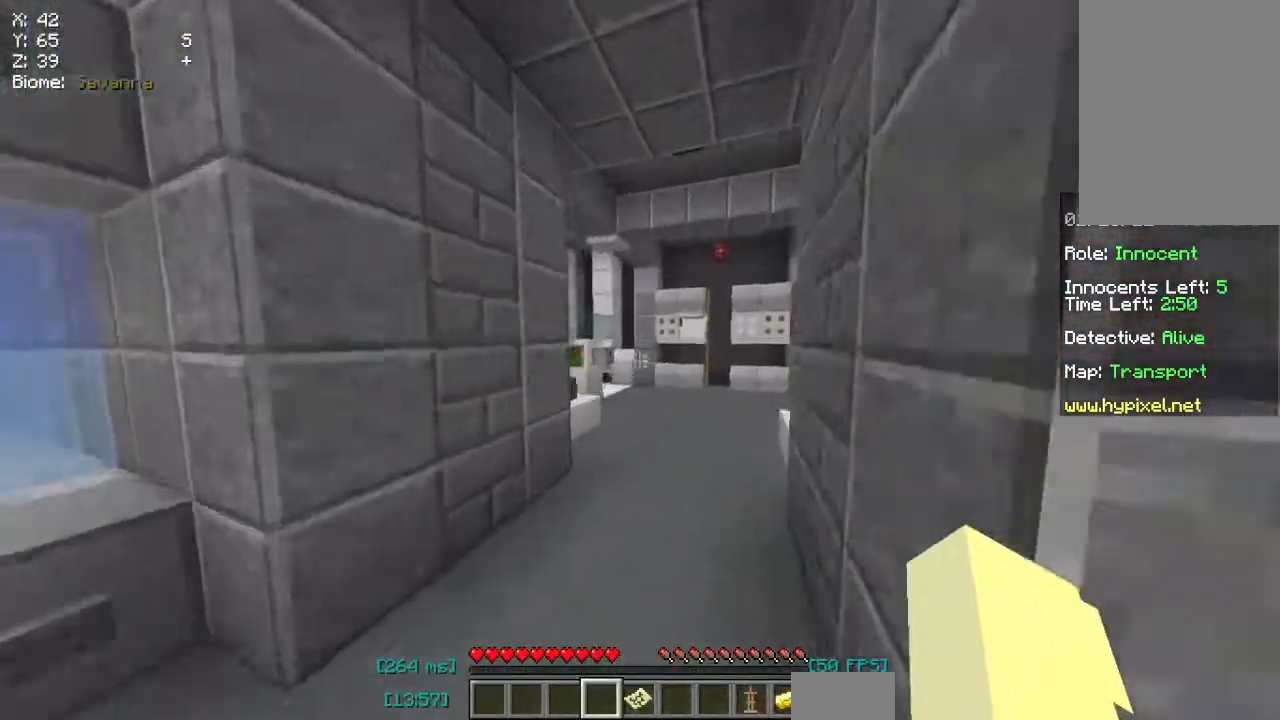
{"keys": ["w"], "mouse": [], "events": [[300, "space", "up"], [433, "d", "up"]]}
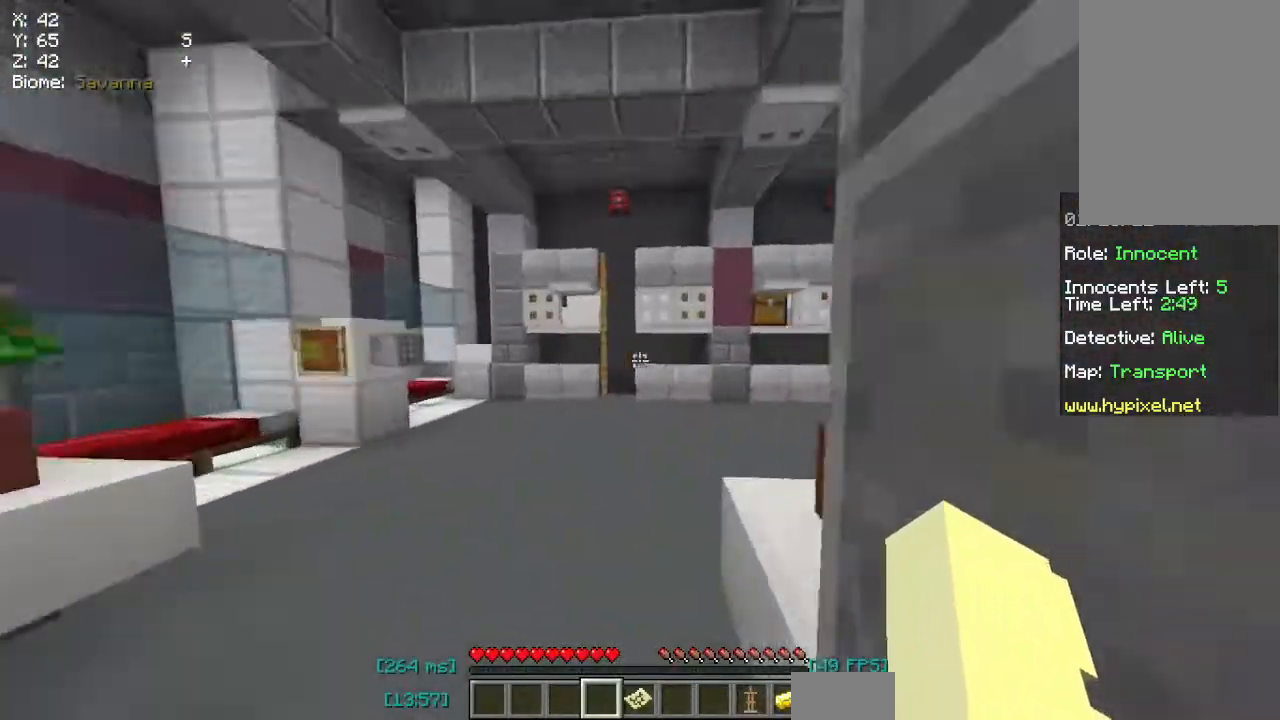
{"keys": ["space", "w"], "mouse": [], "events": [[50, "a", "down"], [400, "a", "up"], [433, "space", "down"]]}
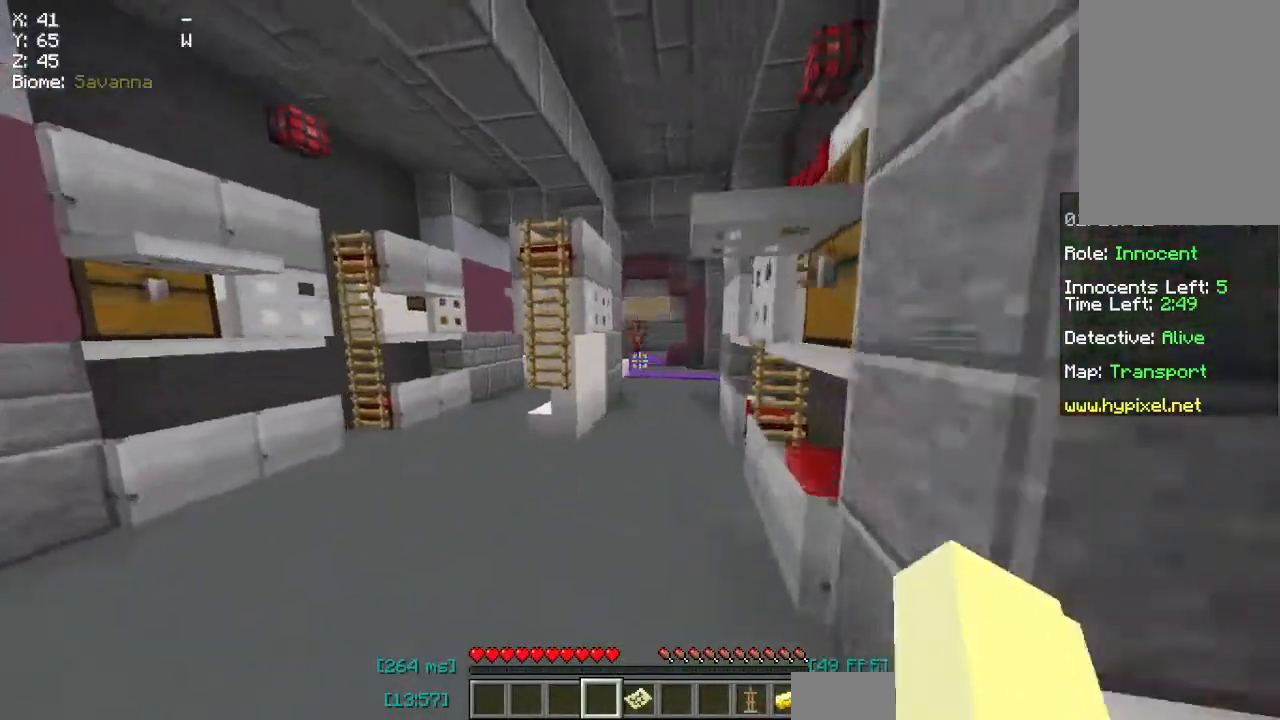
{"keys": ["space", "w"], "mouse": [], "events": []}
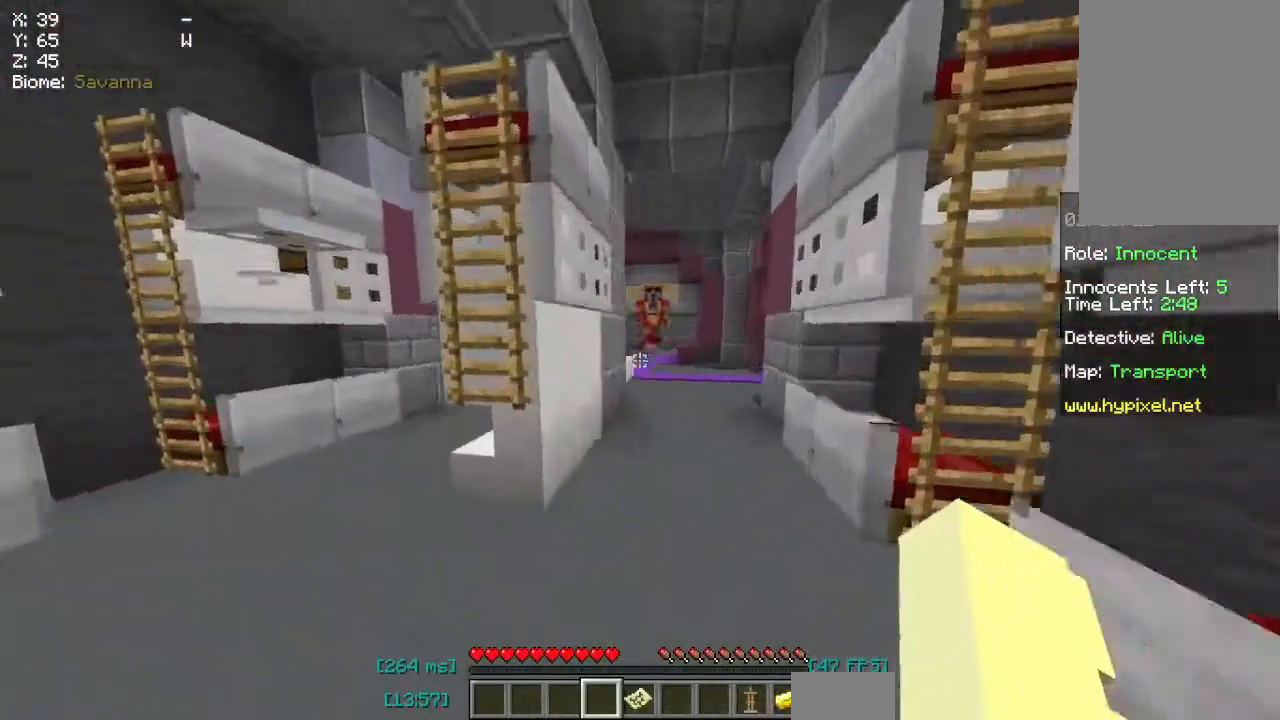
{"keys": ["space", "w"], "mouse": [], "events": [[200, "d", "down"], [367, "d", "up"]]}
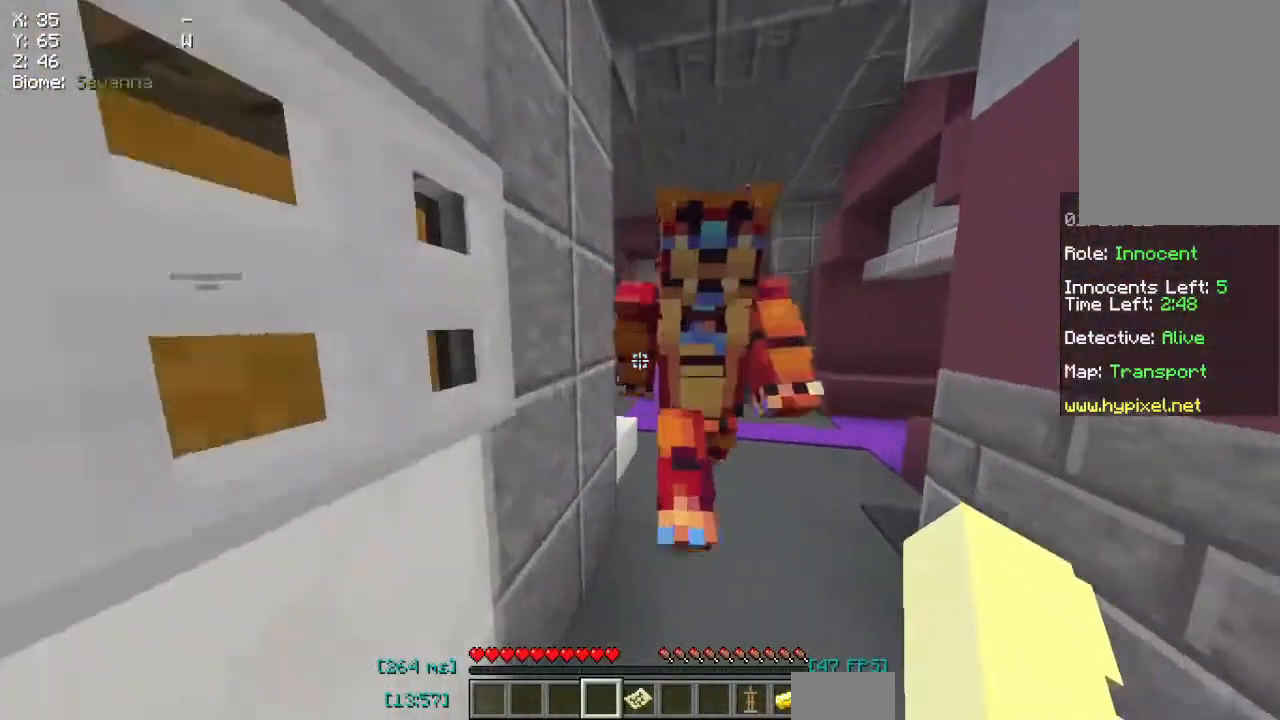
{"keys": ["space", "w"], "mouse": [], "events": []}
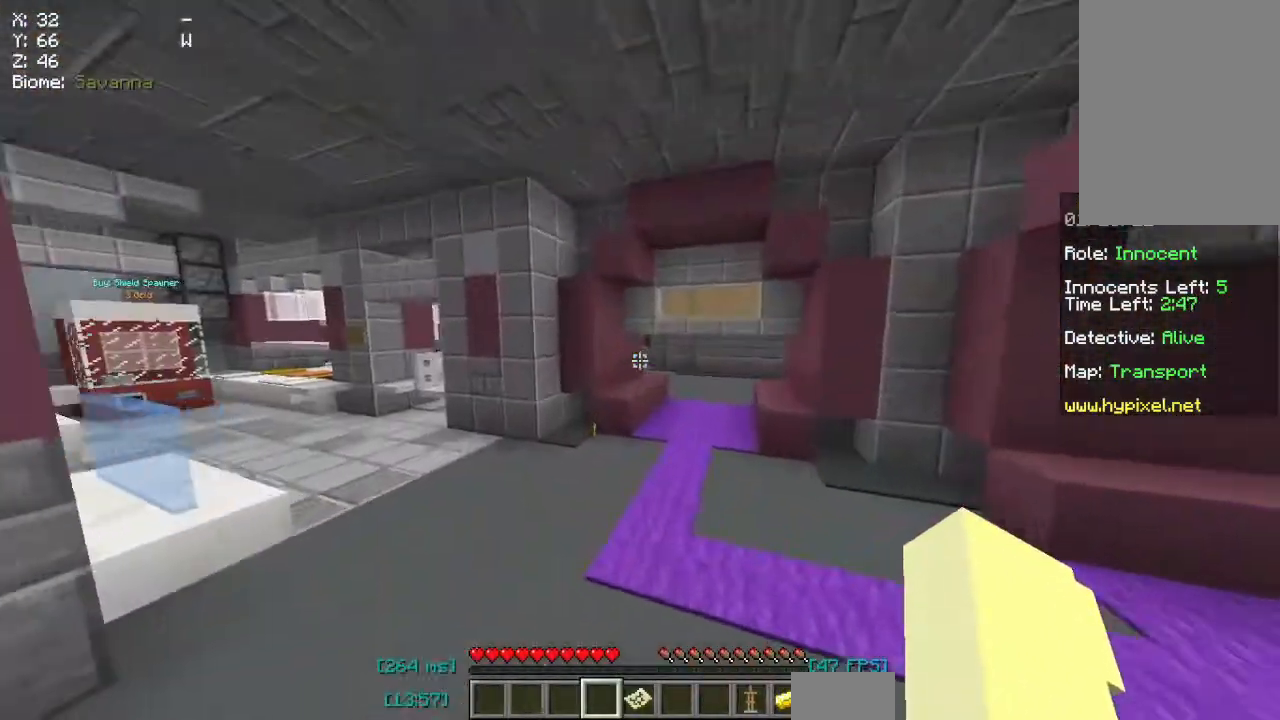
{"keys": ["a", "d", "w"], "mouse": [], "events": [[50, "space", "up"], [317, "d", "down"], [500, "a", "down"]]}
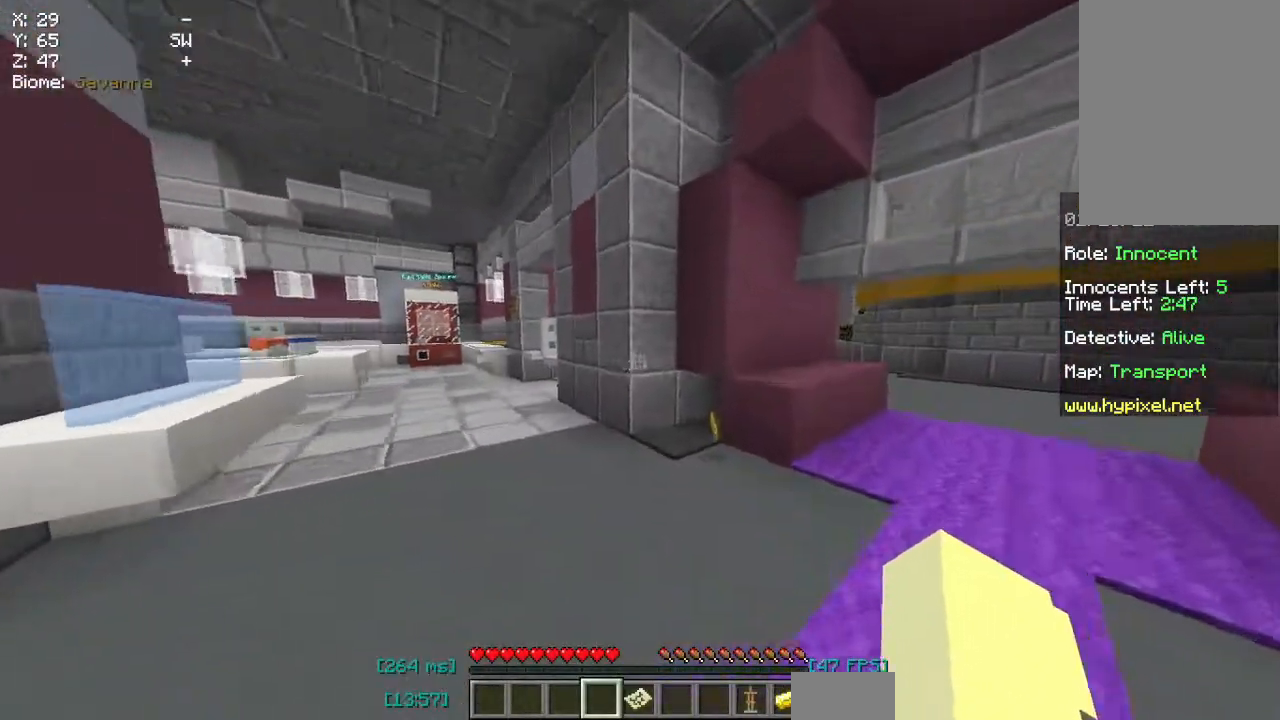
{"keys": ["a", "space", "w"], "mouse": [], "events": [[67, "d", "up"], [267, "space", "down"], [300, "a", "up"], [367, "a", "down"]]}
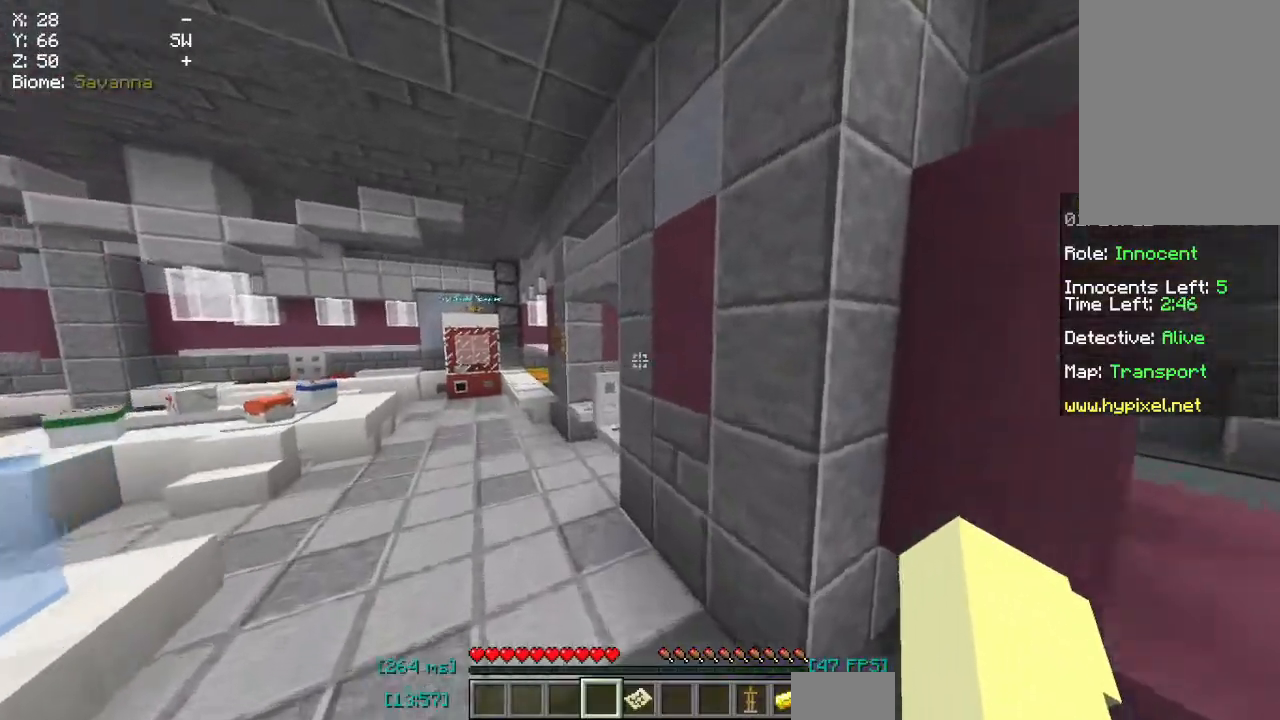
{"keys": ["a", "w"], "mouse": [], "events": [[67, "a", "up"], [267, "space", "up"], [350, "a", "down"]]}
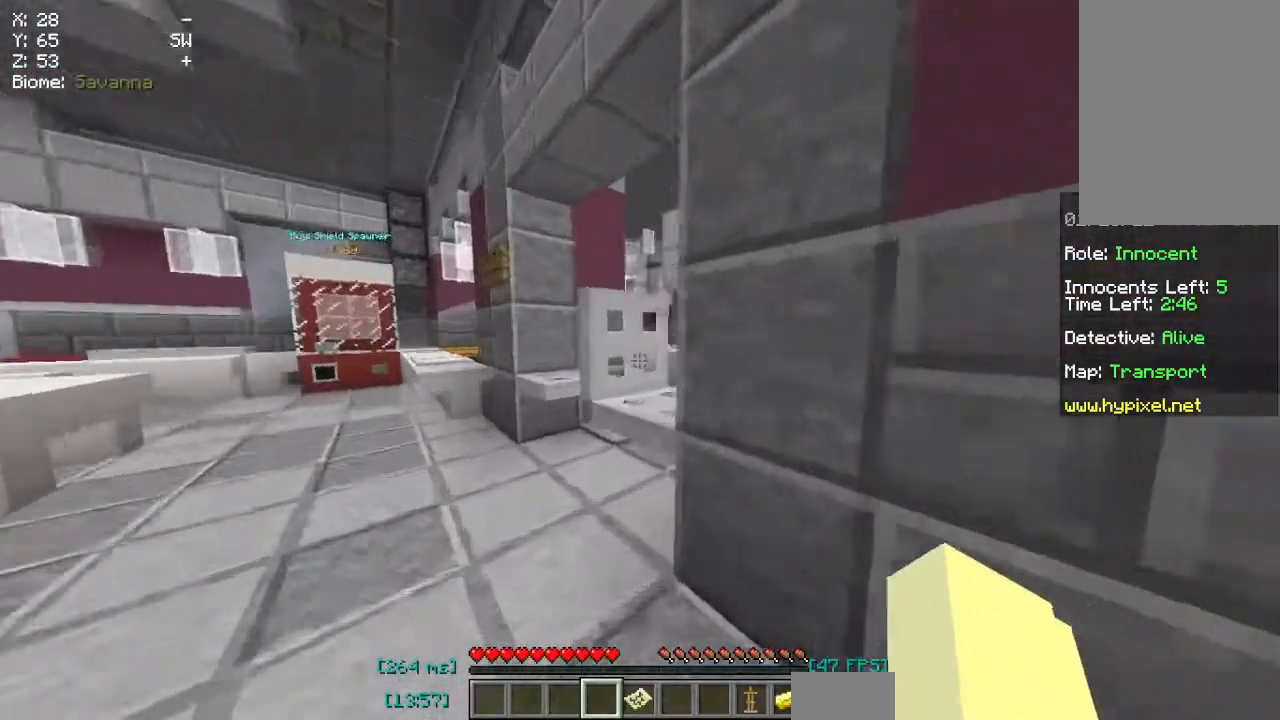
{"keys": ["w"], "mouse": [], "events": [[317, "a", "up"], [350, "space", "down"], [500, "space", "up"]]}